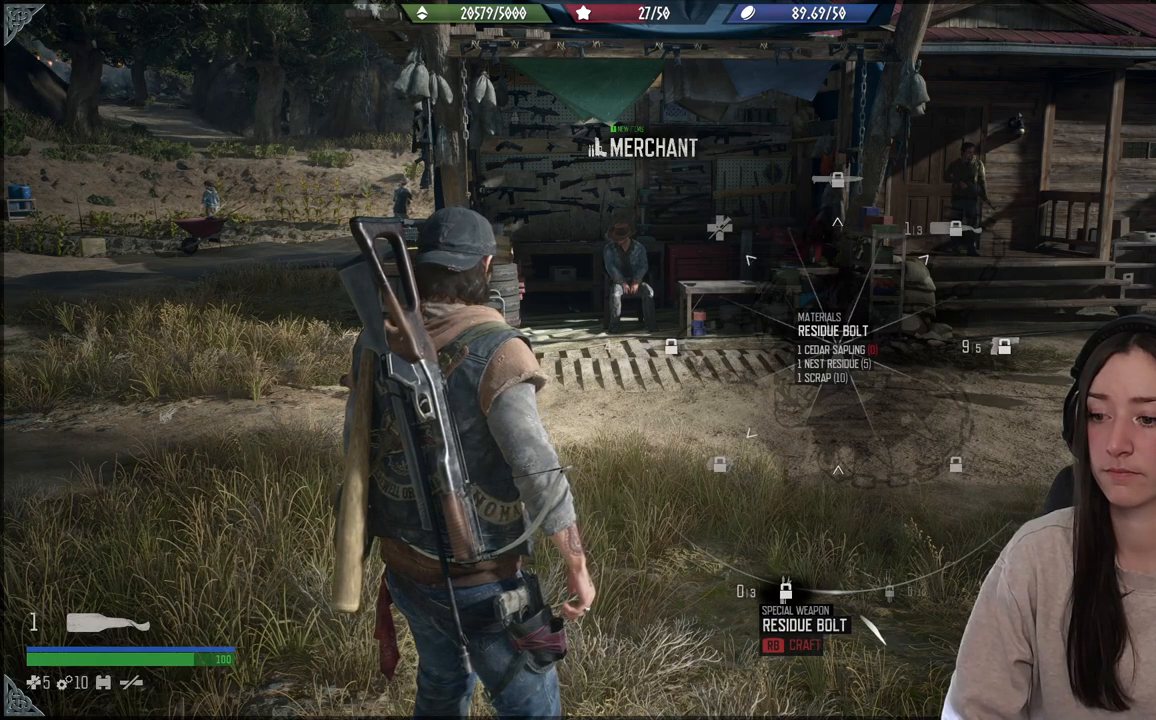
Gameplay with a controller (Xbox layout); each line is a JSON object with the inputs held at the frame after it. "events" lists button and stick changes between this image and that frame as [ms after this image, input, new state], when the widget could be followed in between. Not read: L3.
{"buttons": ["L1"], "left_stick": "center", "right_stick": "down", "events": []}
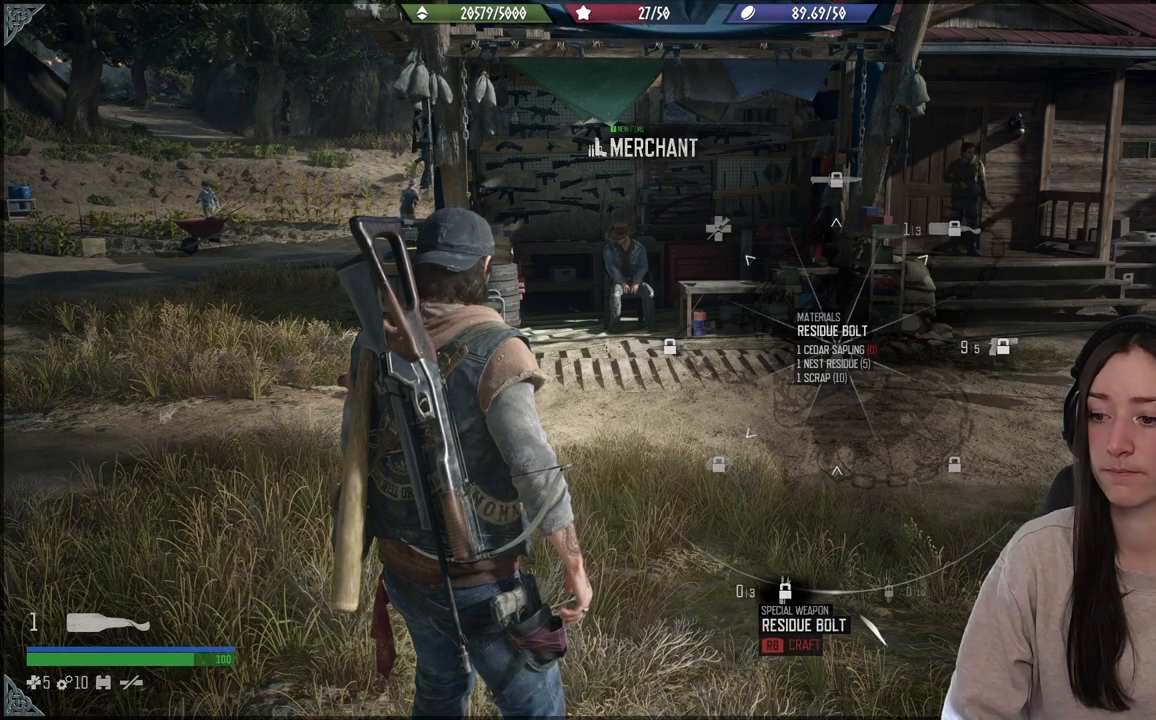
{"buttons": ["L1"], "left_stick": "center", "right_stick": "down-left", "events": [[350, "right_stick", "down-left"]]}
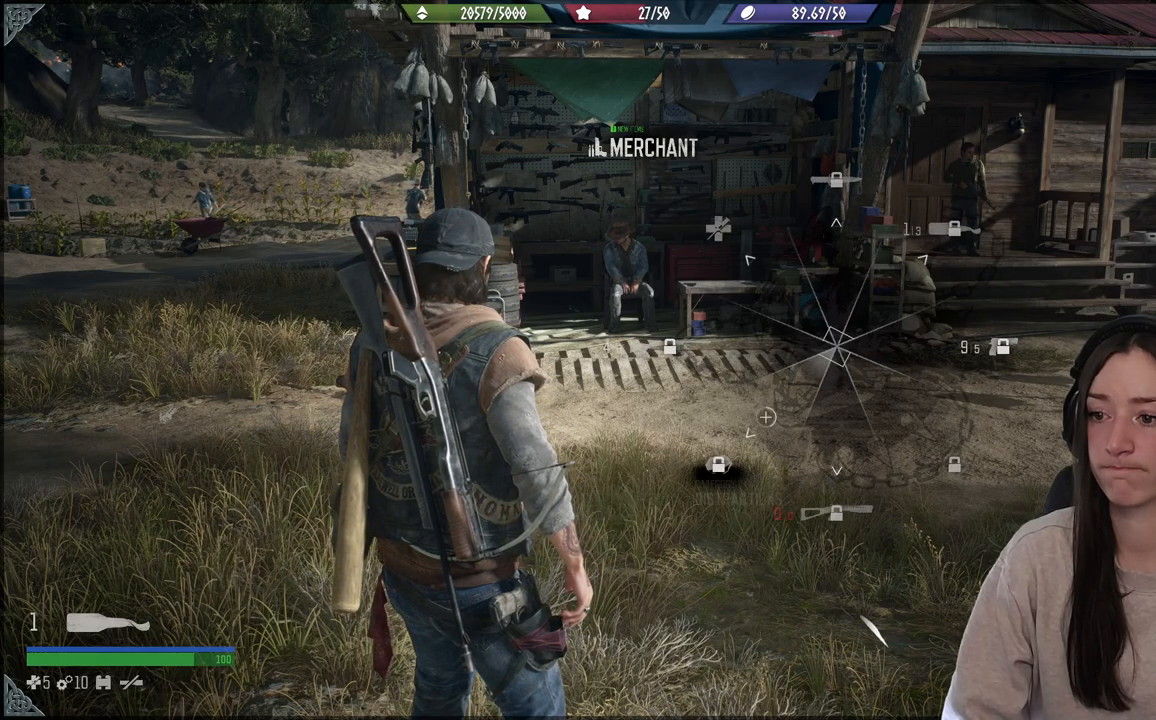
{"buttons": ["L1"], "left_stick": "center", "right_stick": "down-left", "events": []}
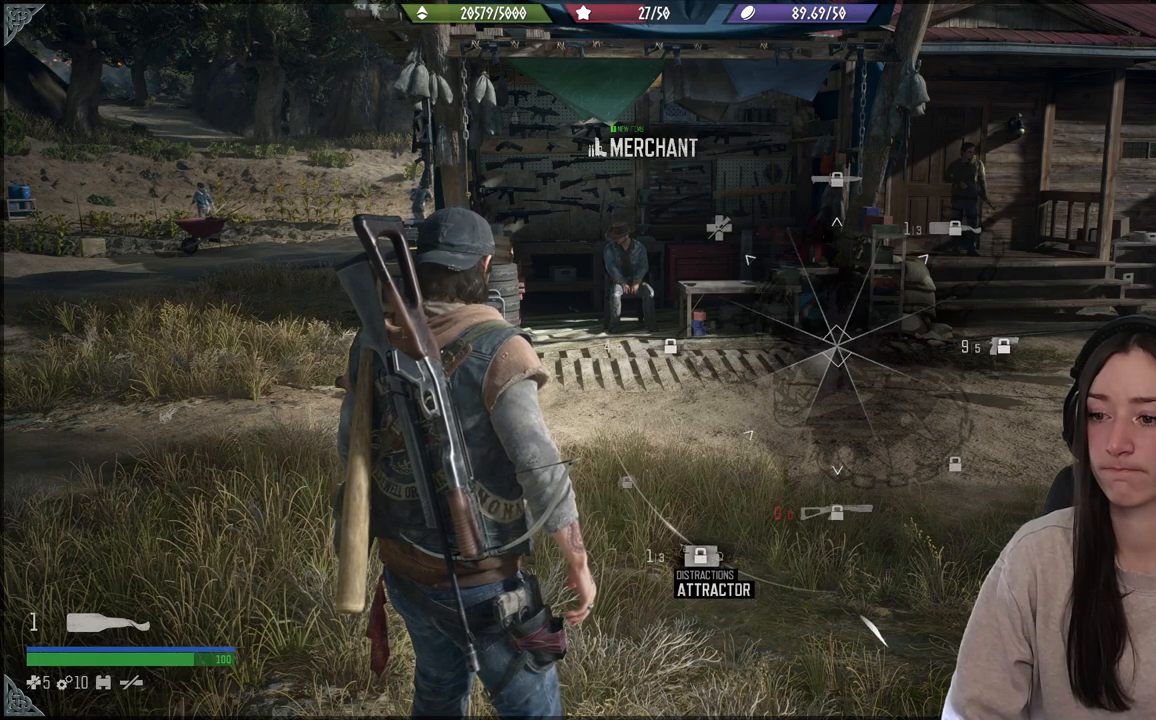
{"buttons": ["L1"], "left_stick": "center", "right_stick": "up", "events": [[100, "right_stick", "left"], [467, "right_stick", "up"]]}
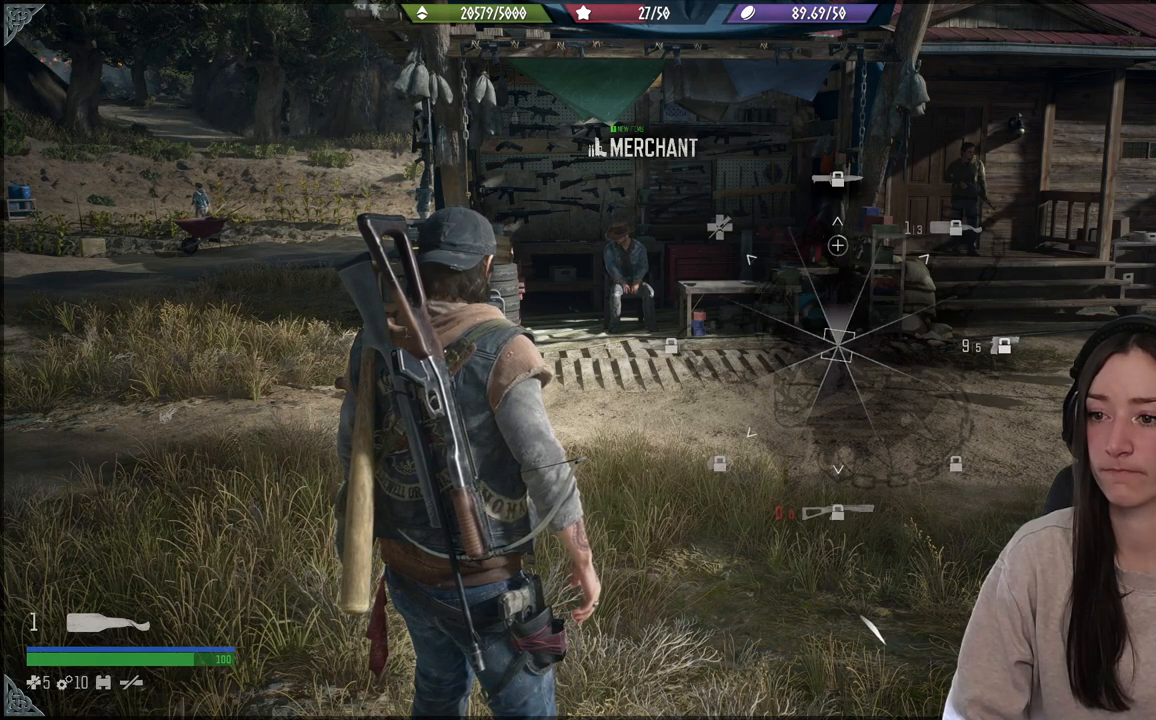
{"buttons": ["L1"], "left_stick": "center", "right_stick": "right", "events": [[167, "right_stick", "right"]]}
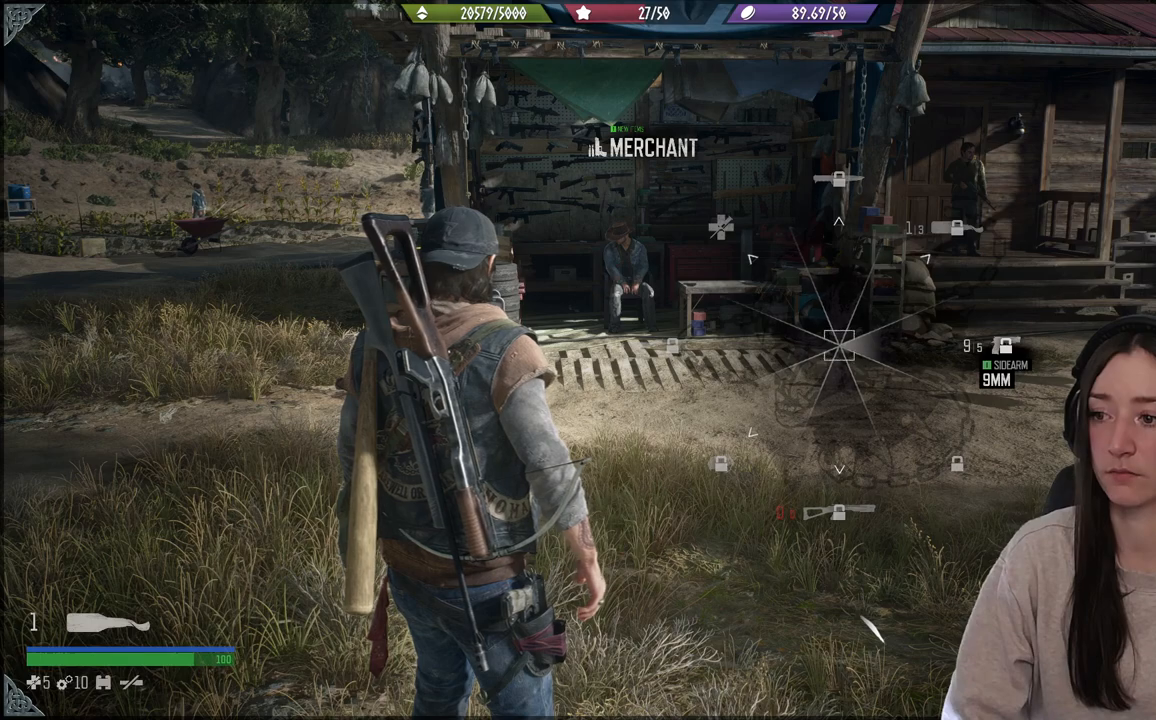
{"buttons": ["L1"], "left_stick": "center", "right_stick": "up-right", "events": [[200, "right_stick", "down"], [500, "right_stick", "up-right"]]}
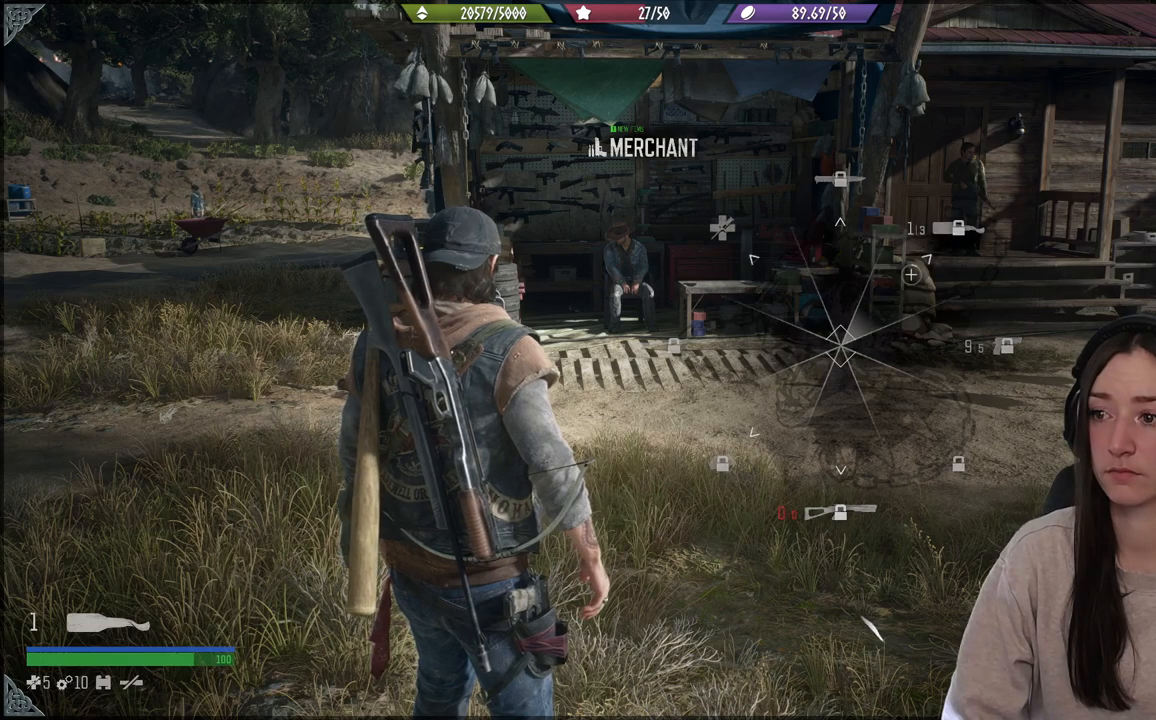
{"buttons": ["L1"], "left_stick": "center", "right_stick": "up-left", "events": [[333, "right_stick", "up-left"]]}
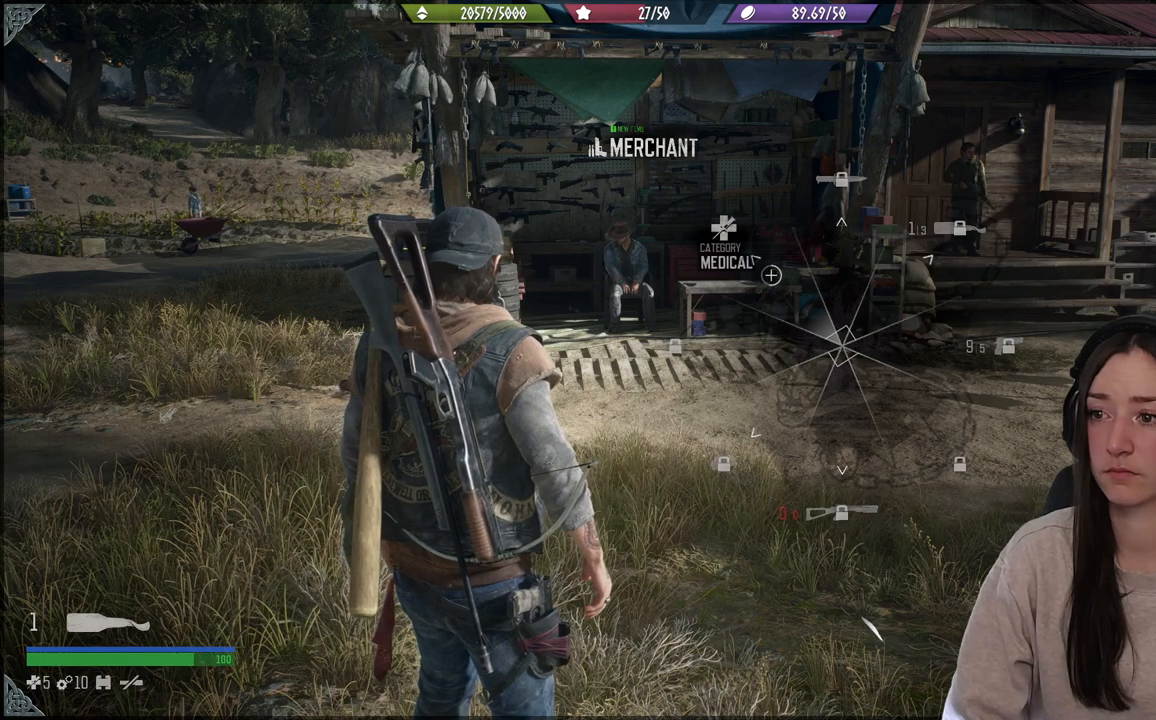
{"buttons": ["L1"], "left_stick": "center", "right_stick": "up-left", "events": []}
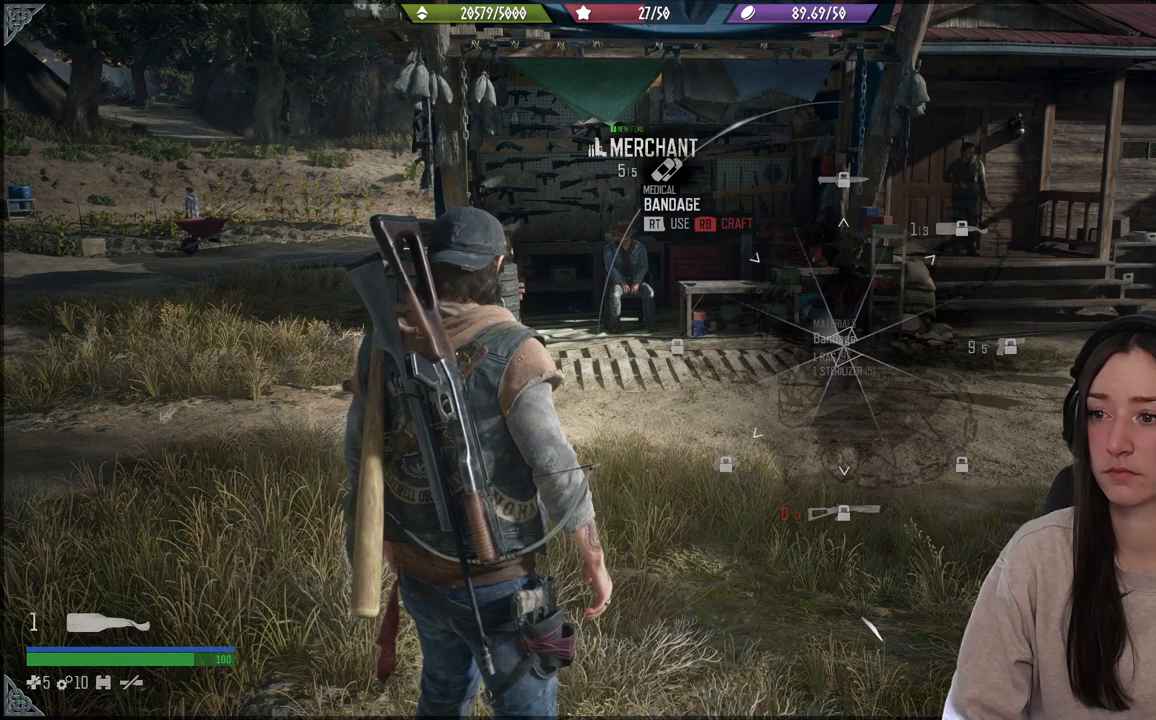
{"buttons": ["L1"], "left_stick": "center", "right_stick": "down", "events": [[267, "right_stick", "down"]]}
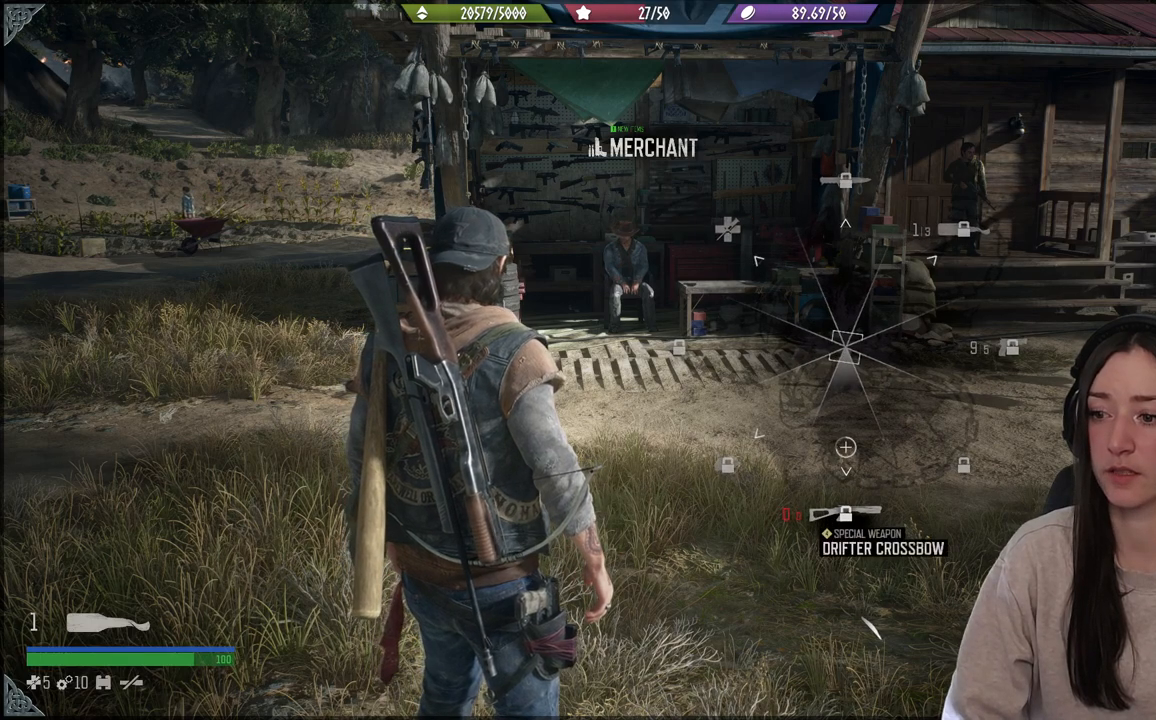
{"buttons": ["L1"], "left_stick": "center", "right_stick": "down-left", "events": [[250, "right_stick", "down-left"]]}
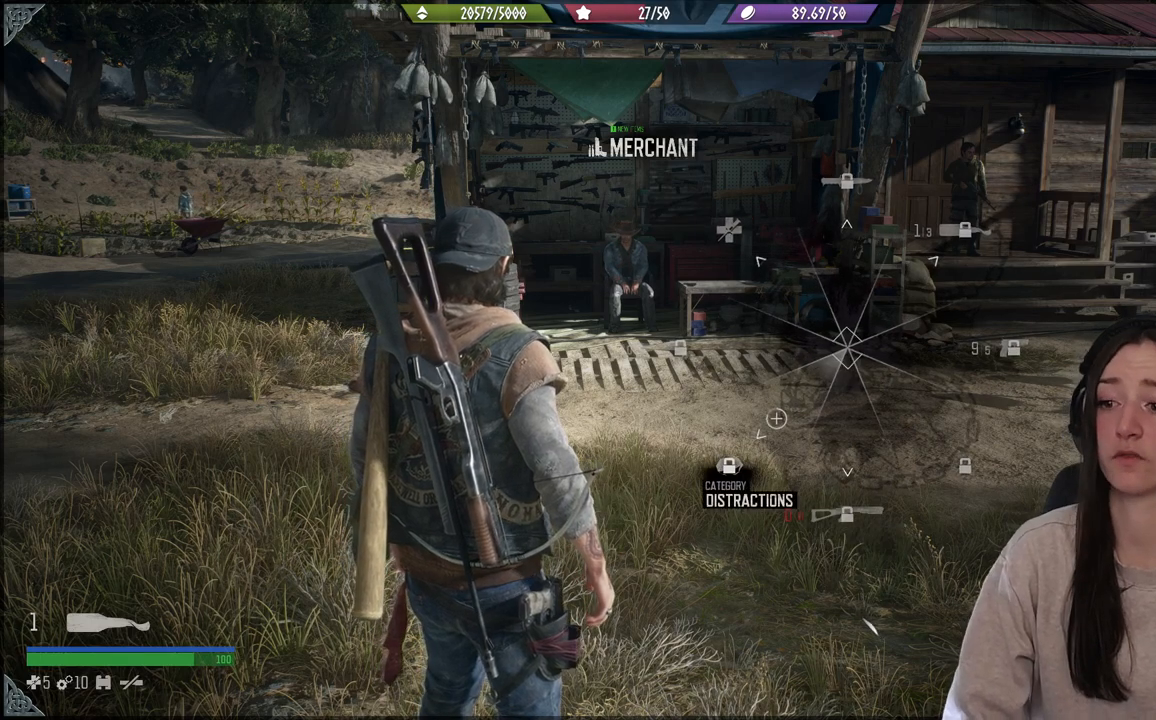
{"buttons": ["L1"], "left_stick": "center", "right_stick": "left", "events": [[167, "right_stick", "left"]]}
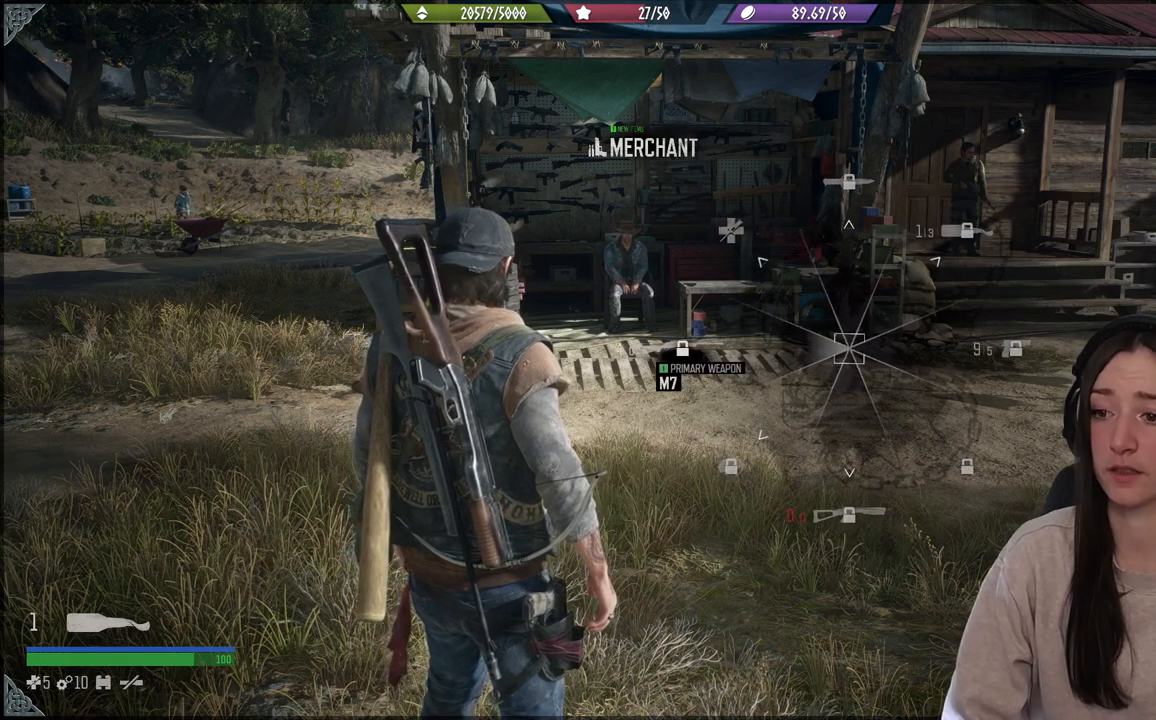
{"buttons": ["L1"], "left_stick": "center", "right_stick": "right", "events": [[467, "right_stick", "right"]]}
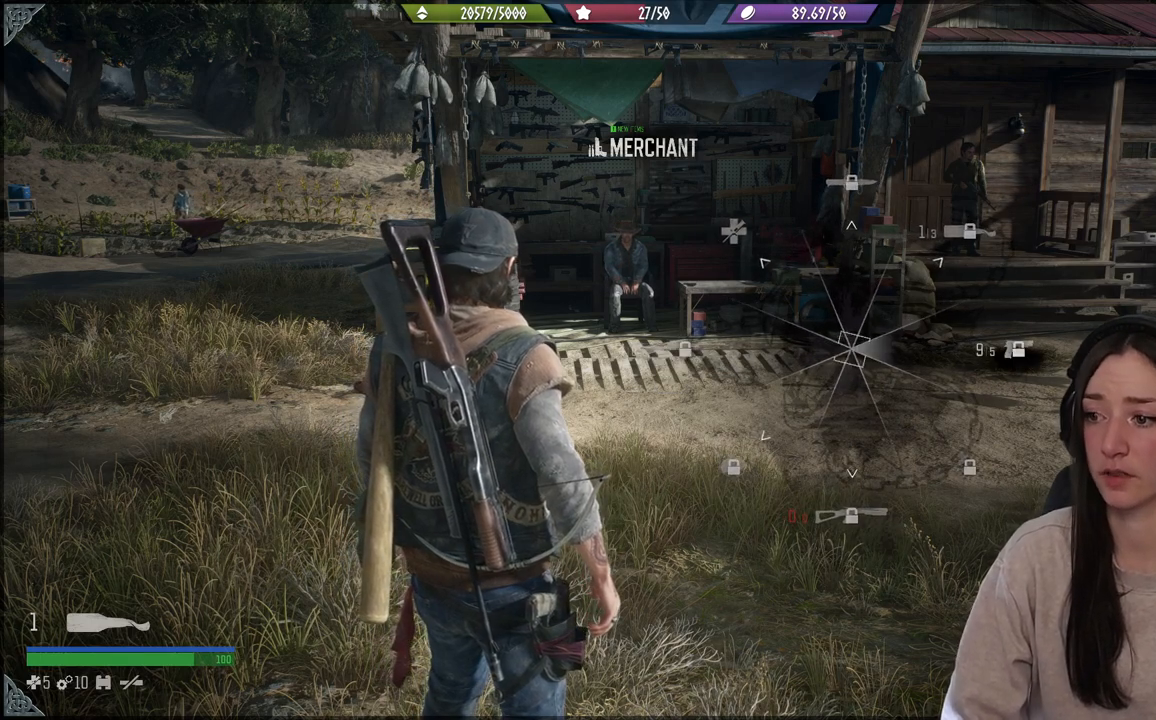
{"buttons": ["L1"], "left_stick": "center", "right_stick": "right", "events": []}
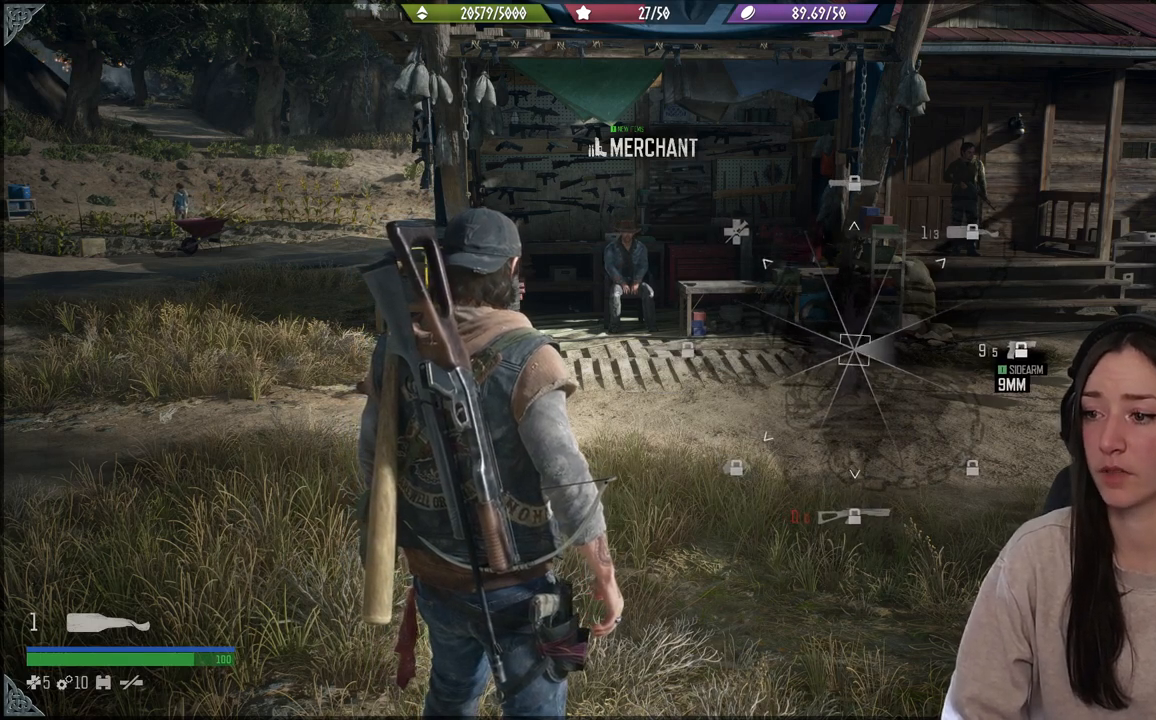
{"buttons": ["L2"], "left_stick": "center", "right_stick": "center", "events": [[183, "L1", "up"], [200, "right_stick", "center"], [450, "L2", "down"]]}
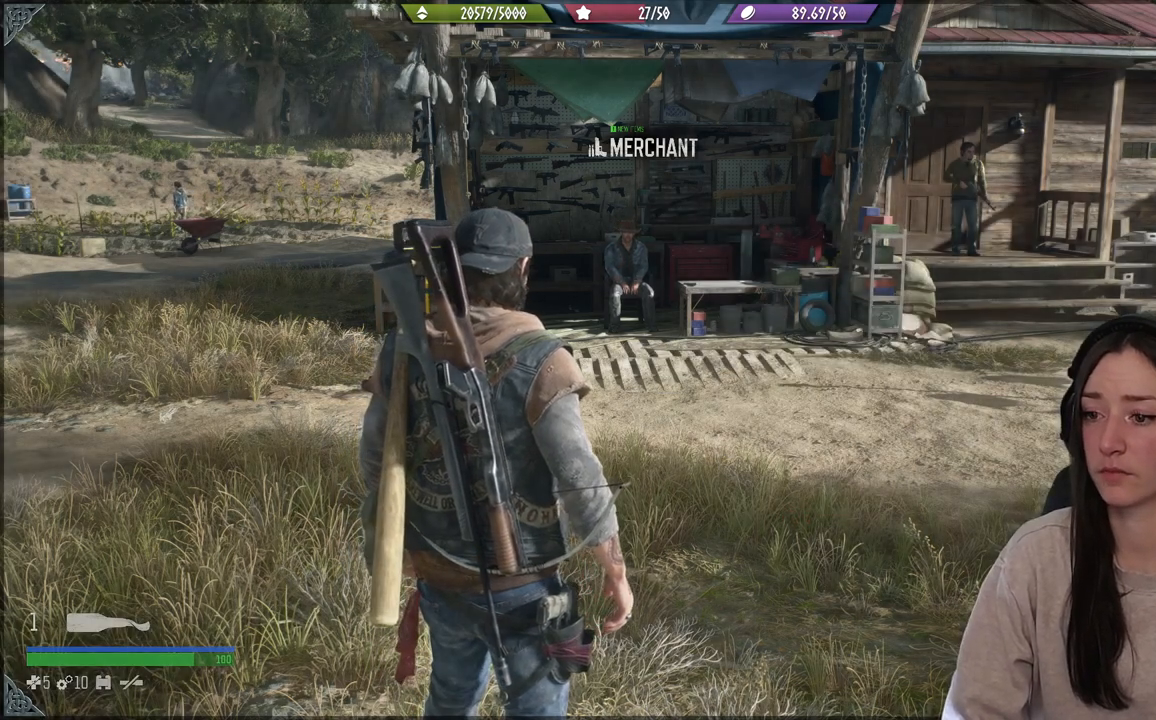
{"buttons": ["L2"], "left_stick": "center", "right_stick": "center", "events": [[267, "X", "down"], [350, "X", "up"]]}
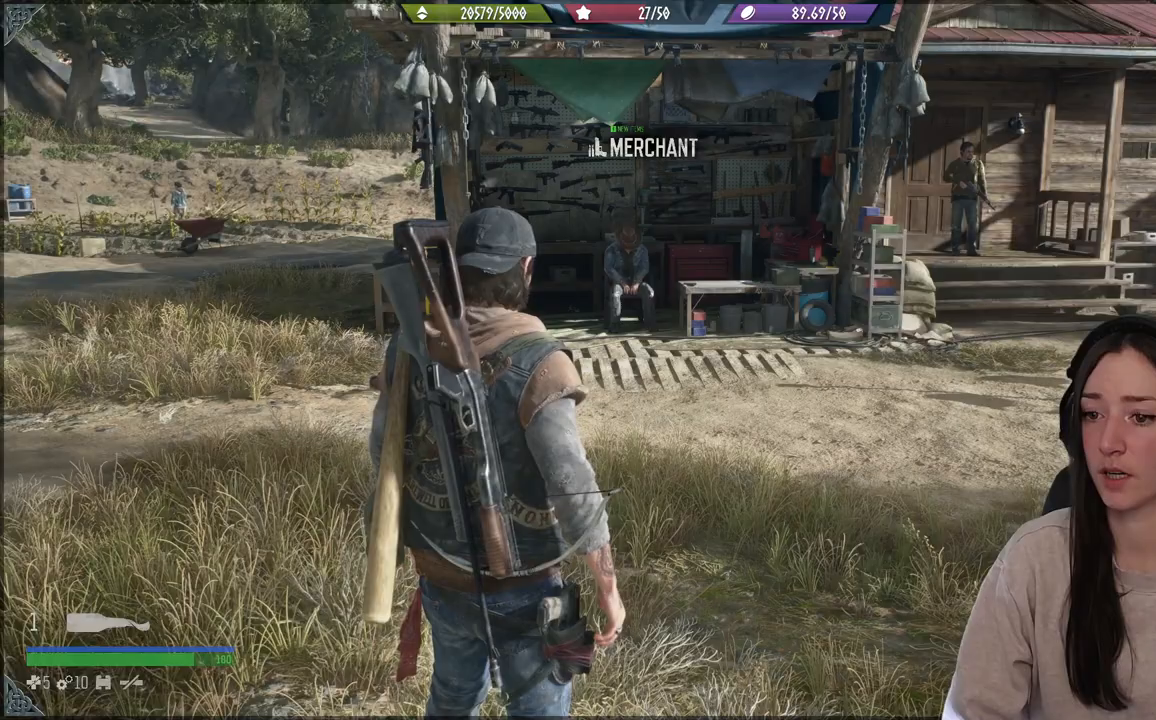
{"buttons": [], "left_stick": "up", "right_stick": "center", "events": [[100, "L2", "up"], [150, "right_stick", "down-right"], [267, "left_stick", "up"], [367, "right_stick", "center"]]}
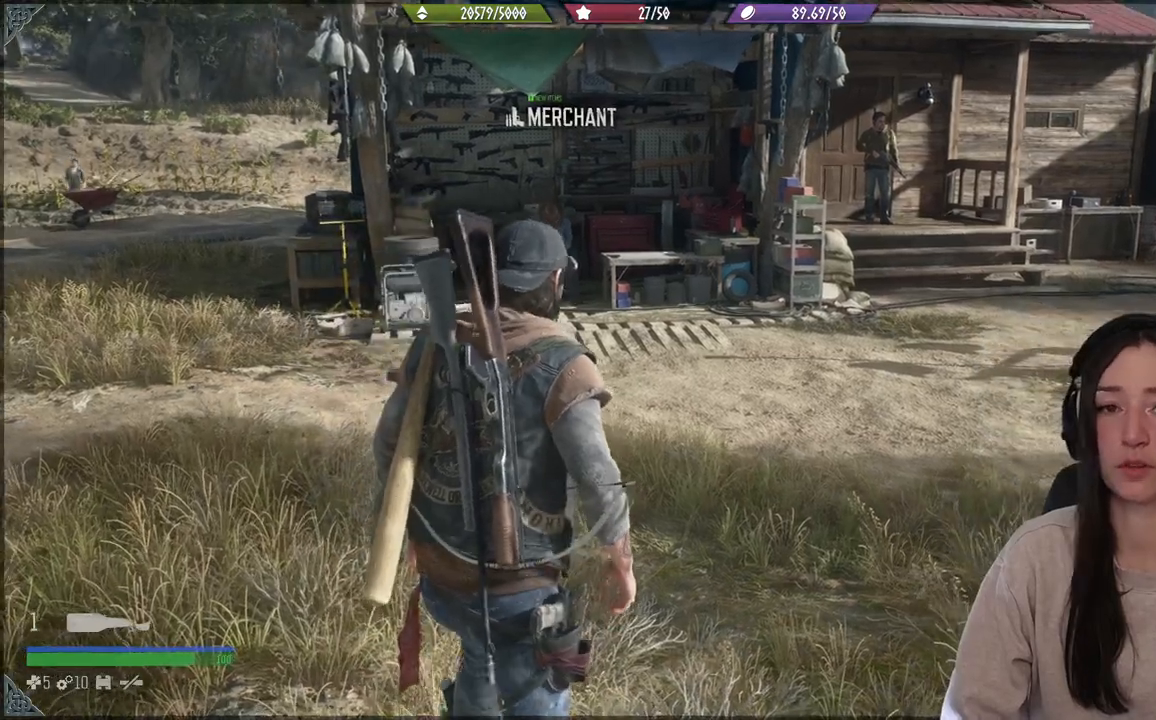
{"buttons": [], "left_stick": "up", "right_stick": "center", "events": [[317, "right_stick", "down-left"], [500, "right_stick", "center"]]}
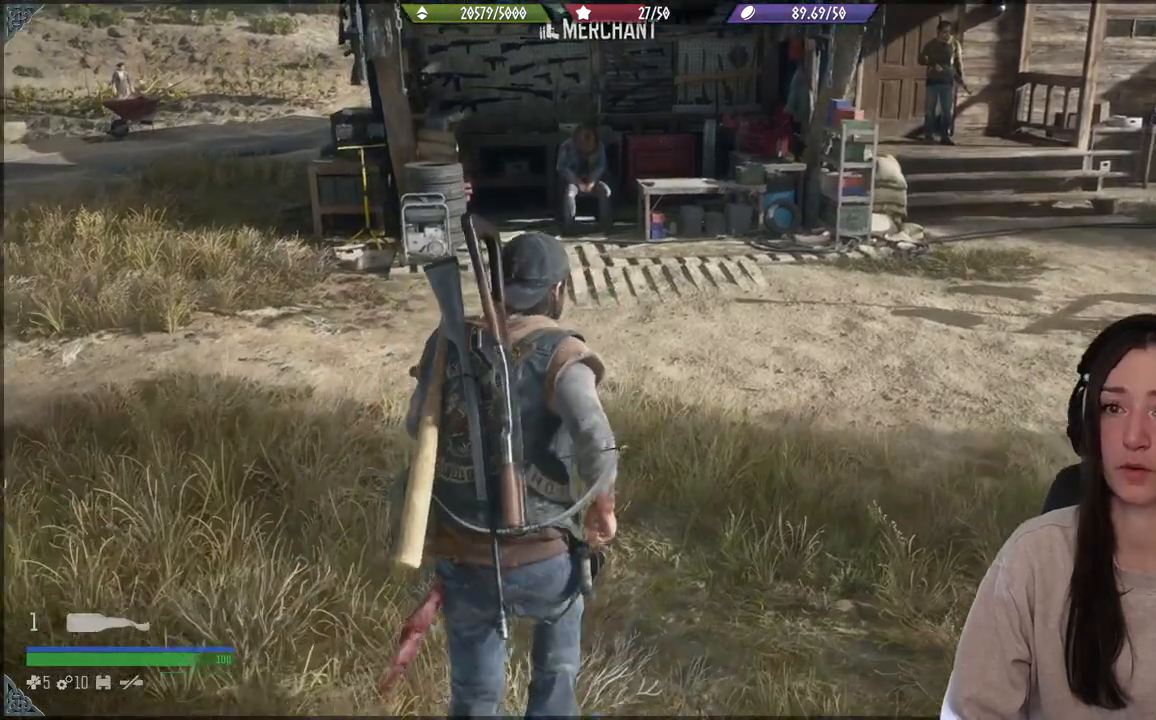
{"buttons": [], "left_stick": "up", "right_stick": "up-left", "events": [[250, "right_stick", "up-left"]]}
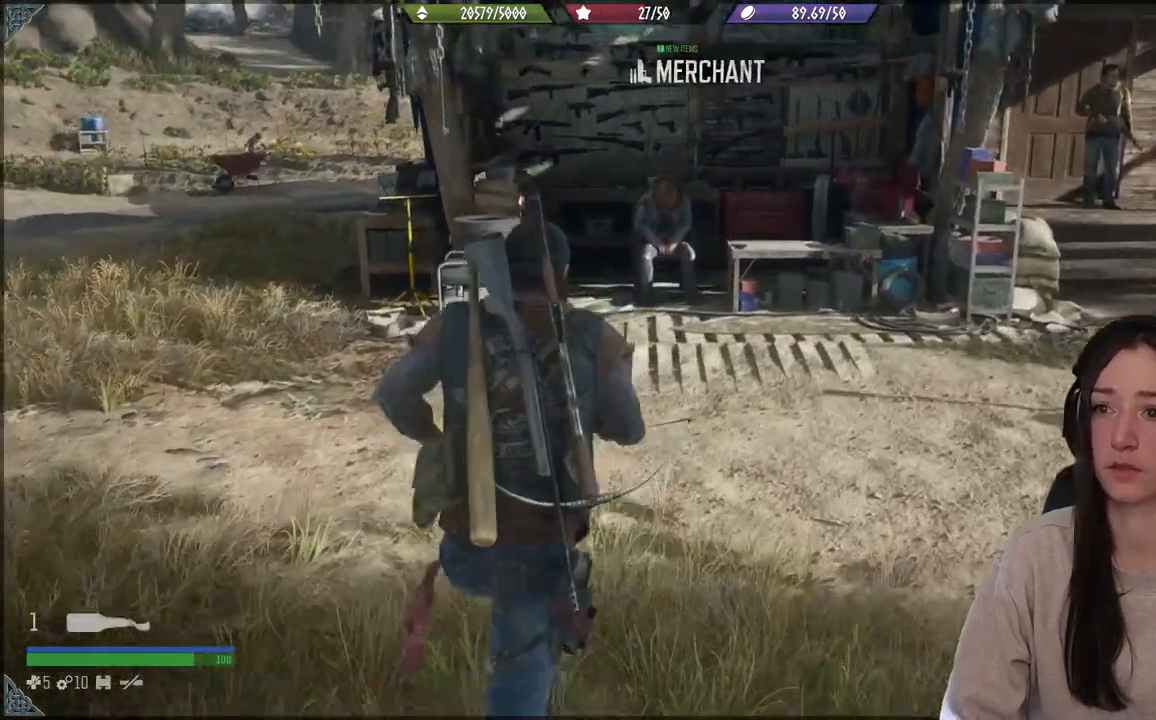
{"buttons": [], "left_stick": "up", "right_stick": "center", "events": [[117, "right_stick", "center"]]}
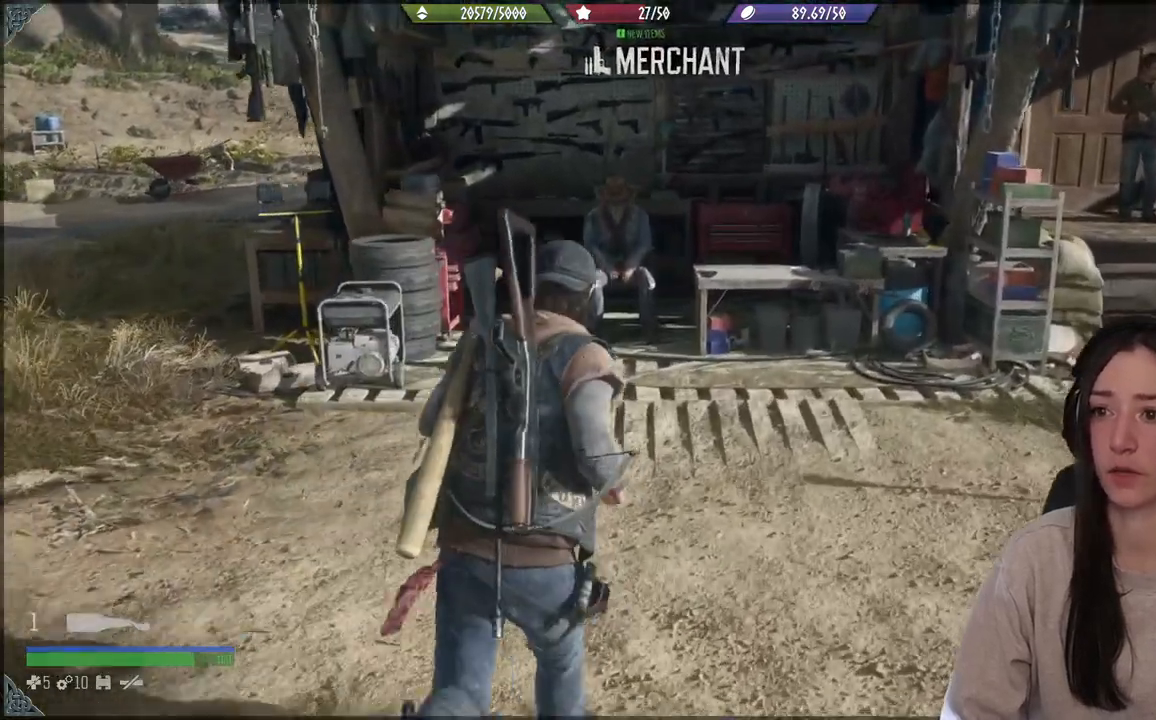
{"buttons": [], "left_stick": "up-right", "right_stick": "center", "events": [[100, "left_stick", "up-right"]]}
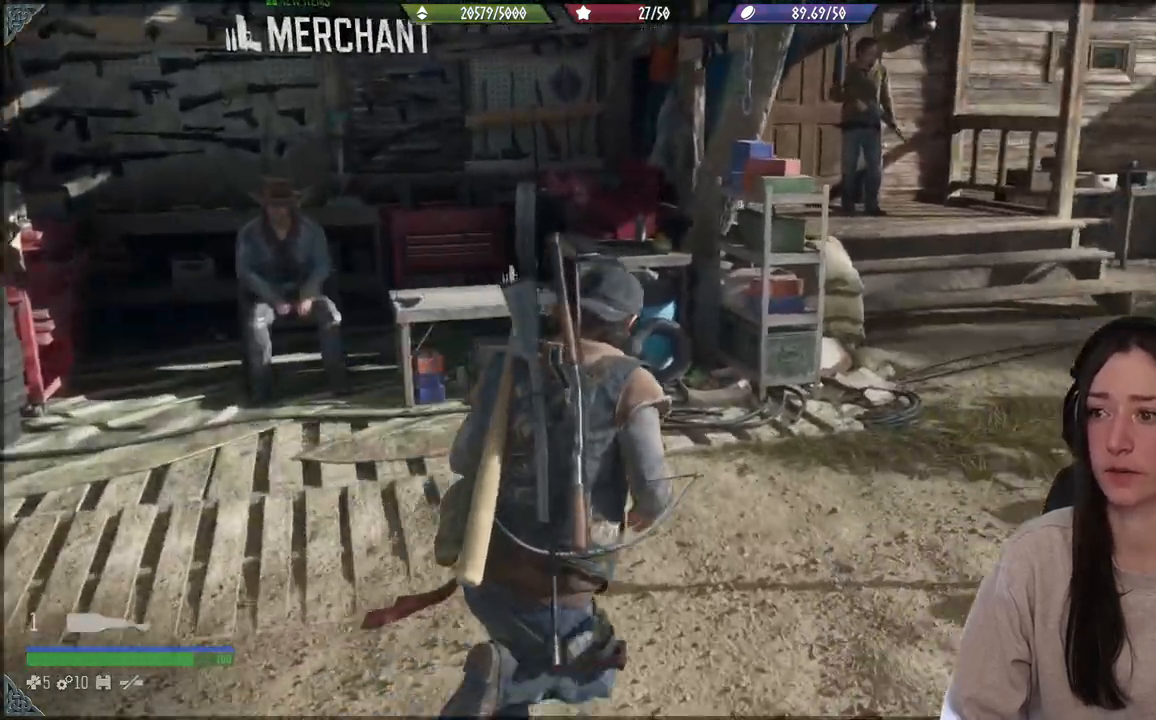
{"buttons": [], "left_stick": "up-right", "right_stick": "center", "events": [[150, "right_stick", "right"], [200, "right_stick", "center"]]}
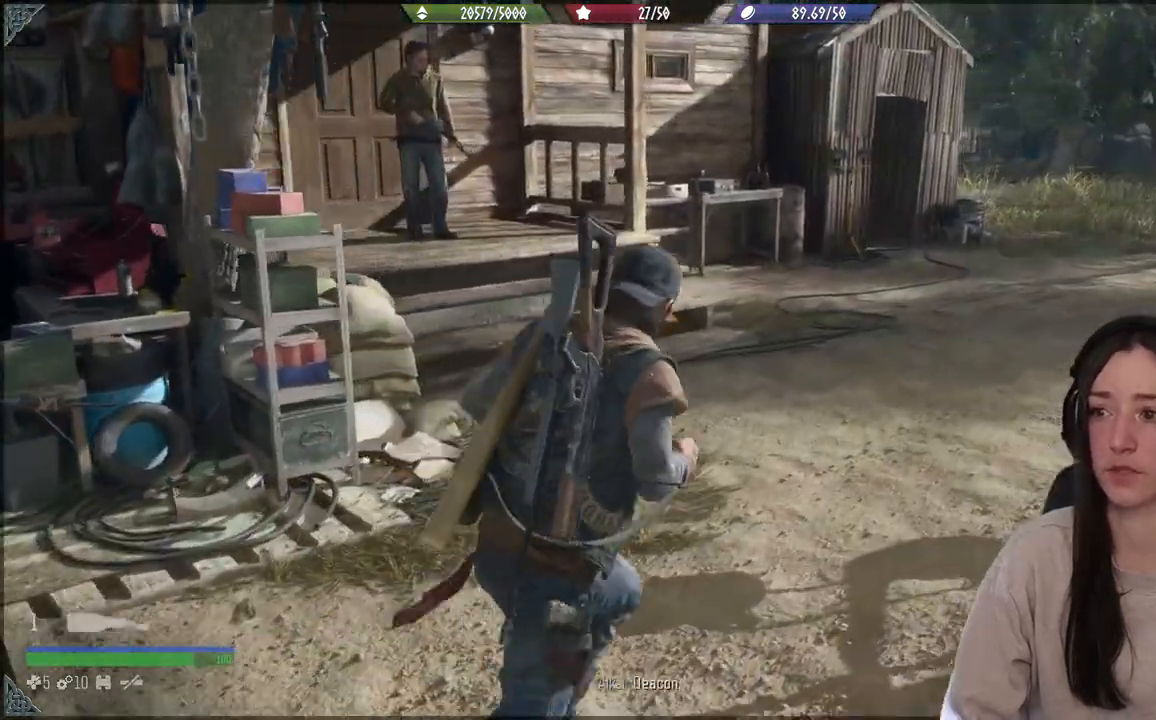
{"buttons": [], "left_stick": "down-left", "right_stick": "left", "events": [[50, "left_stick", "down-right"], [117, "left_stick", "down"], [283, "right_stick", "left"], [317, "left_stick", "down-left"]]}
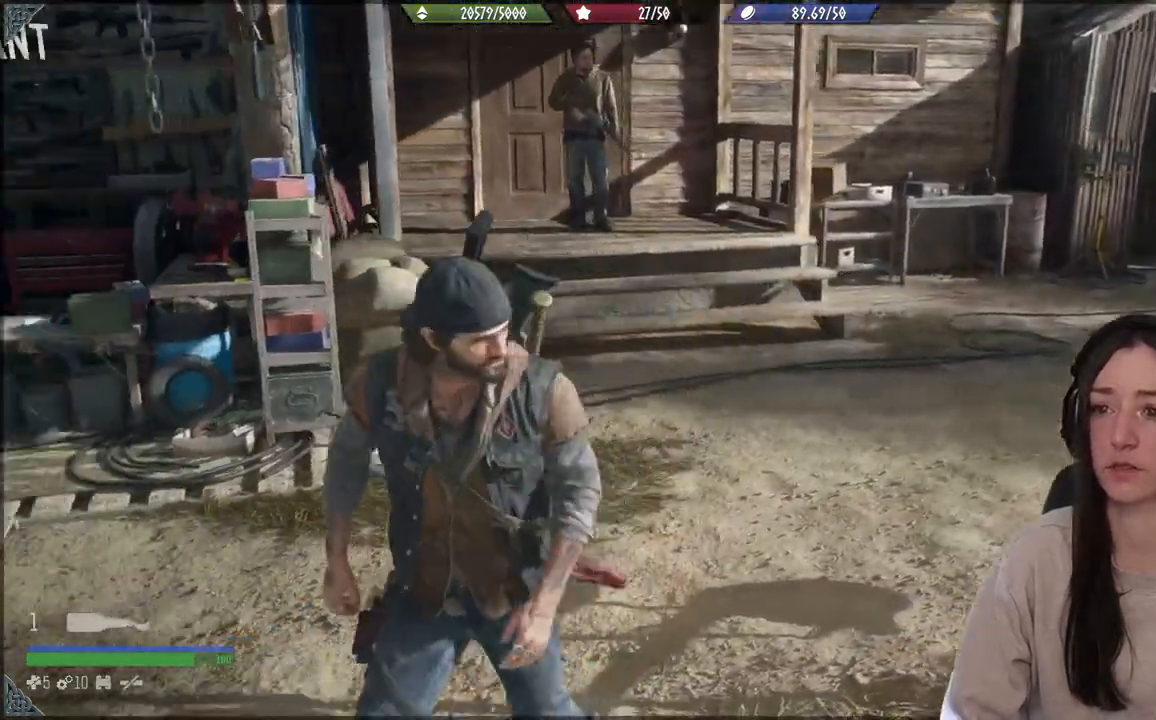
{"buttons": [], "left_stick": "center", "right_stick": "center", "events": [[150, "left_stick", "left"], [250, "right_stick", "center"], [283, "left_stick", "center"]]}